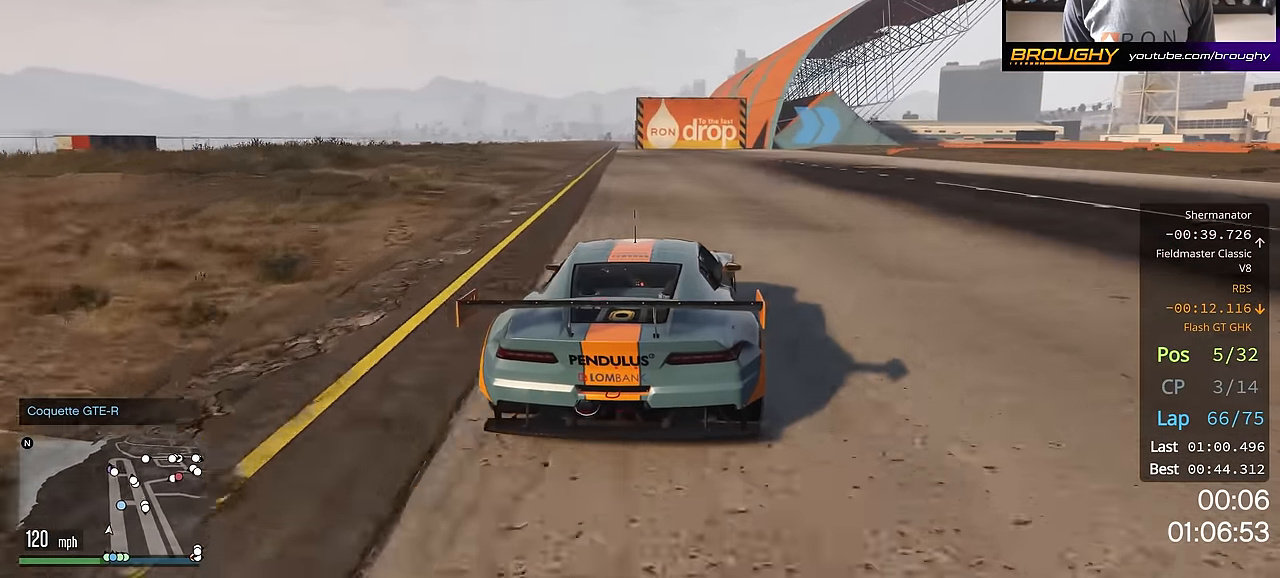
Gameplay with a controller (Xbox layout); each line is a JSON object with the inputs held at the frame after it. "events" lists button and stick changes between this image and that frame as [ms after this image, input, new state], when the widget could be followed in between.
{"buttons": ["R2"], "left_stick": "right", "right_stick": "center", "events": [[150, "left_stick", "right"], [317, "left_stick", "center"], [451, "left_stick", "right"]]}
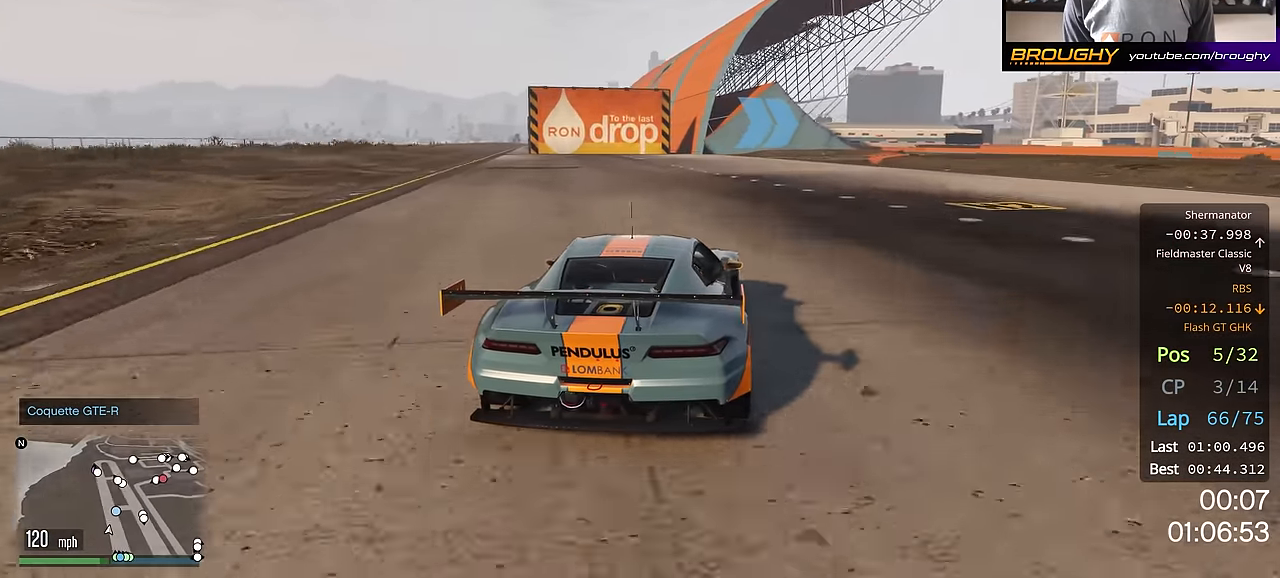
{"buttons": ["R2"], "left_stick": "down-right", "right_stick": "center", "events": [[83, "left_stick", "center"], [200, "left_stick", "right"], [333, "left_stick", "down-right"]]}
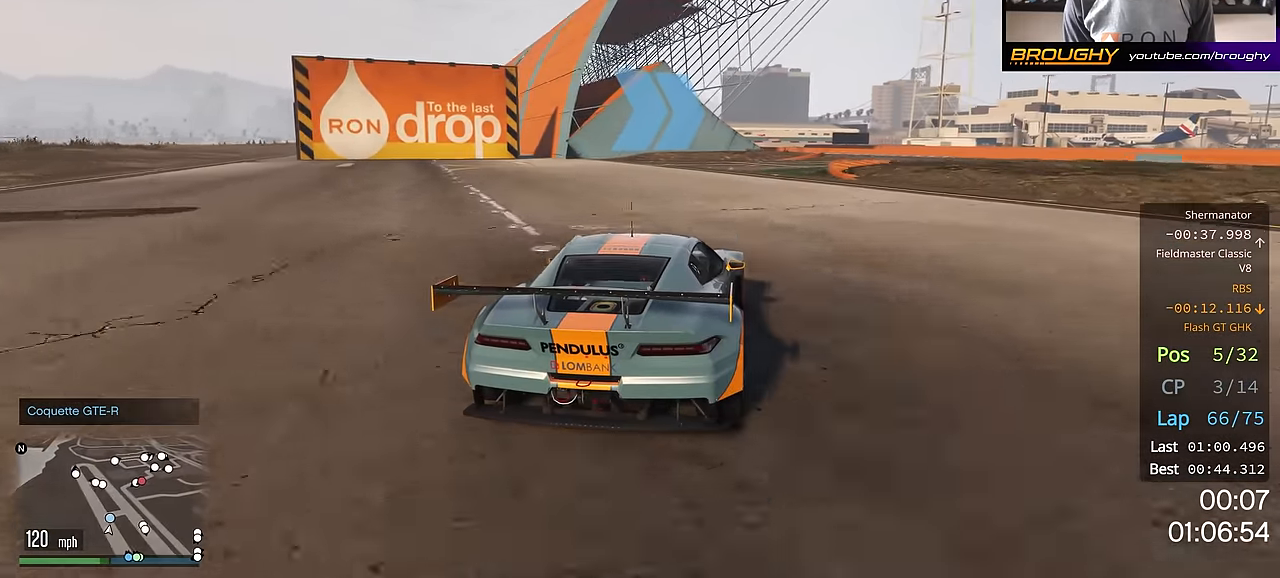
{"buttons": ["R2"], "left_stick": "right", "right_stick": "center", "events": [[84, "left_stick", "center"], [200, "left_stick", "right"]]}
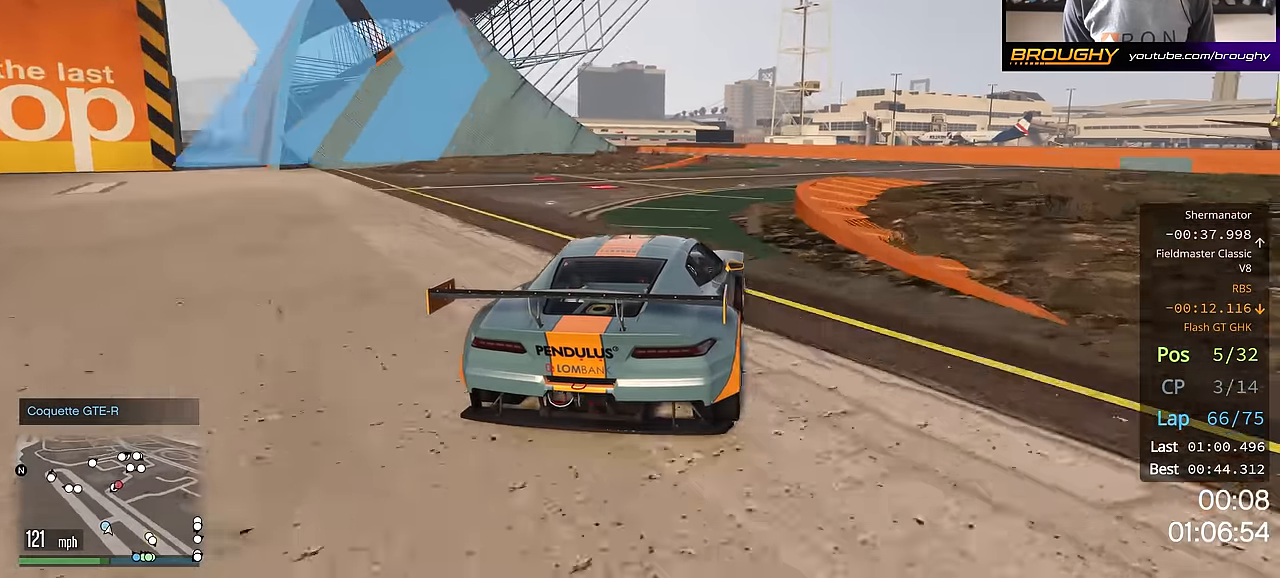
{"buttons": ["R2"], "left_stick": "up-left", "right_stick": "center", "events": [[66, "left_stick", "center"], [250, "left_stick", "up-left"]]}
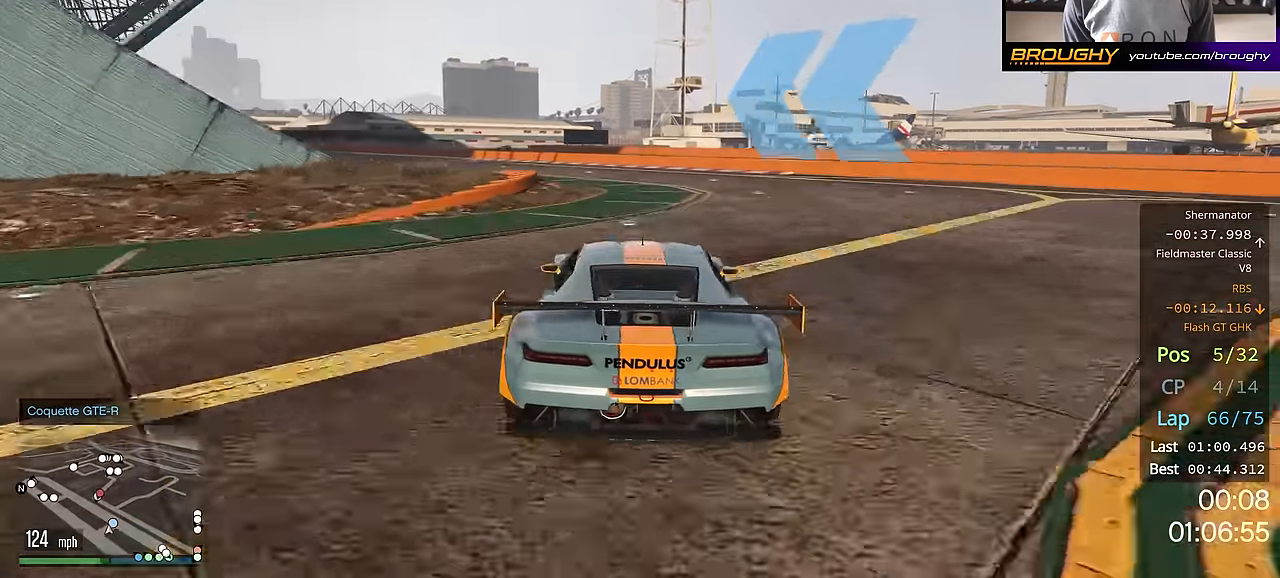
{"buttons": [], "left_stick": "up-left", "right_stick": "center", "events": [[334, "R2", "up"]]}
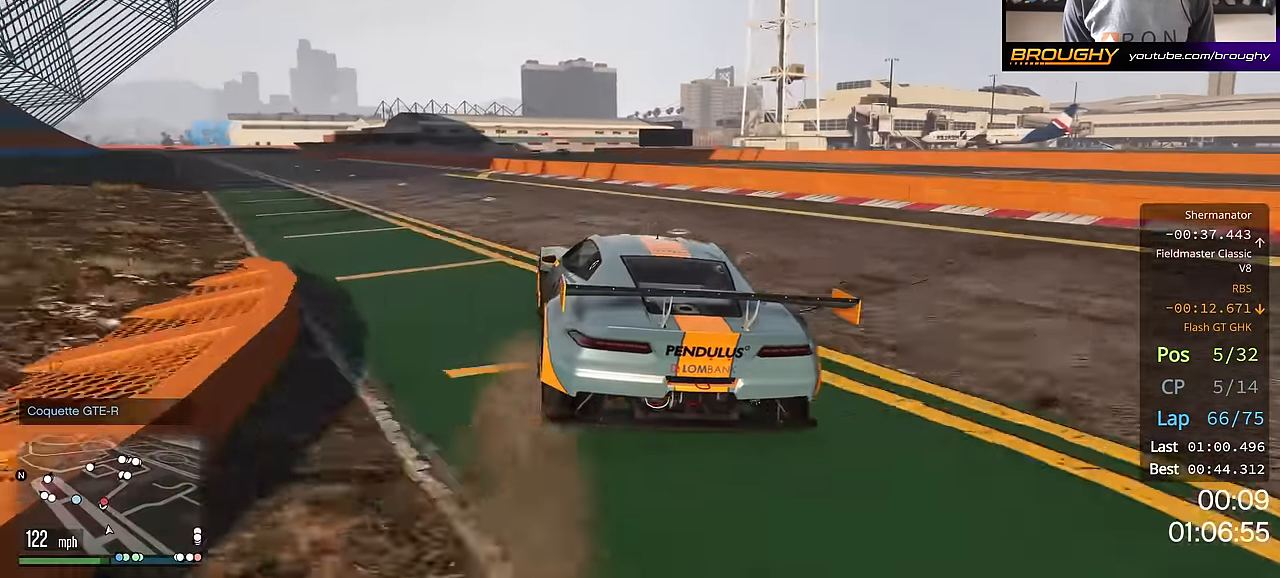
{"buttons": ["R2"], "left_stick": "center", "right_stick": "center", "events": [[166, "R2", "down"], [417, "left_stick", "center"]]}
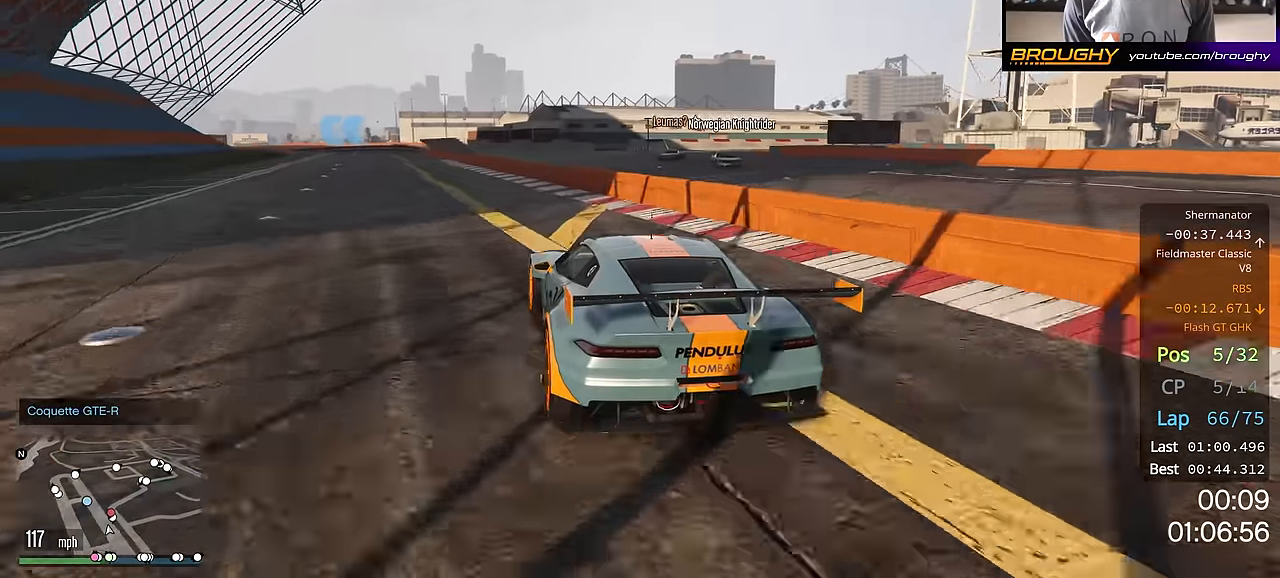
{"buttons": ["R2"], "left_stick": "center", "right_stick": "center", "events": [[17, "left_stick", "up-left"], [184, "left_stick", "center"]]}
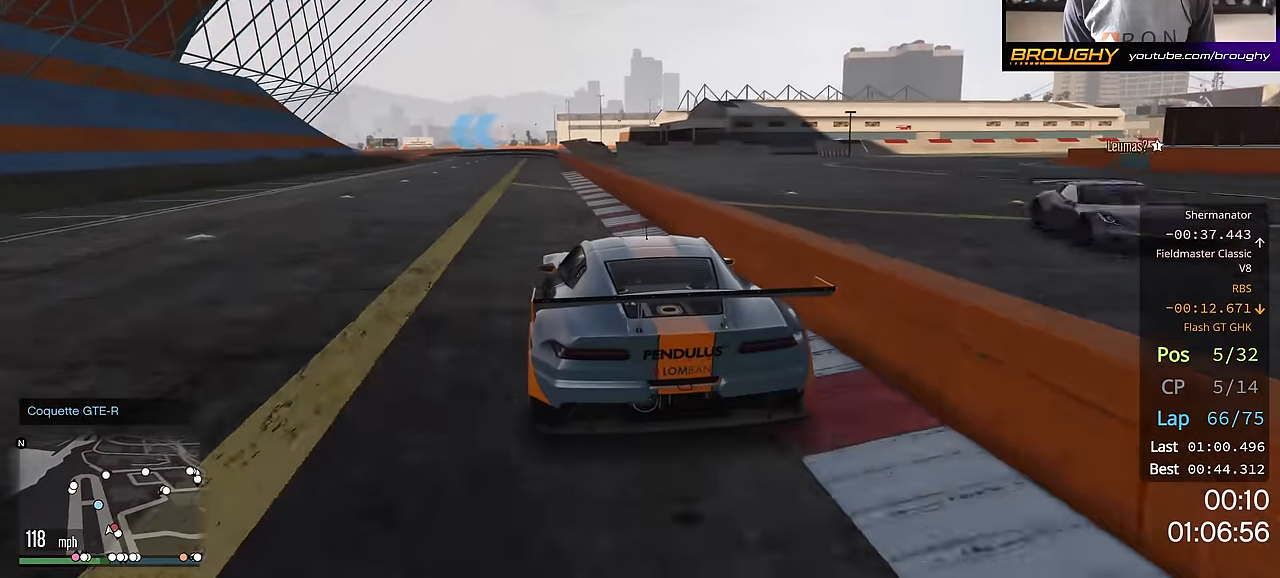
{"buttons": ["R2"], "left_stick": "center", "right_stick": "center", "events": [[234, "left_stick", "up-left"], [367, "left_stick", "center"]]}
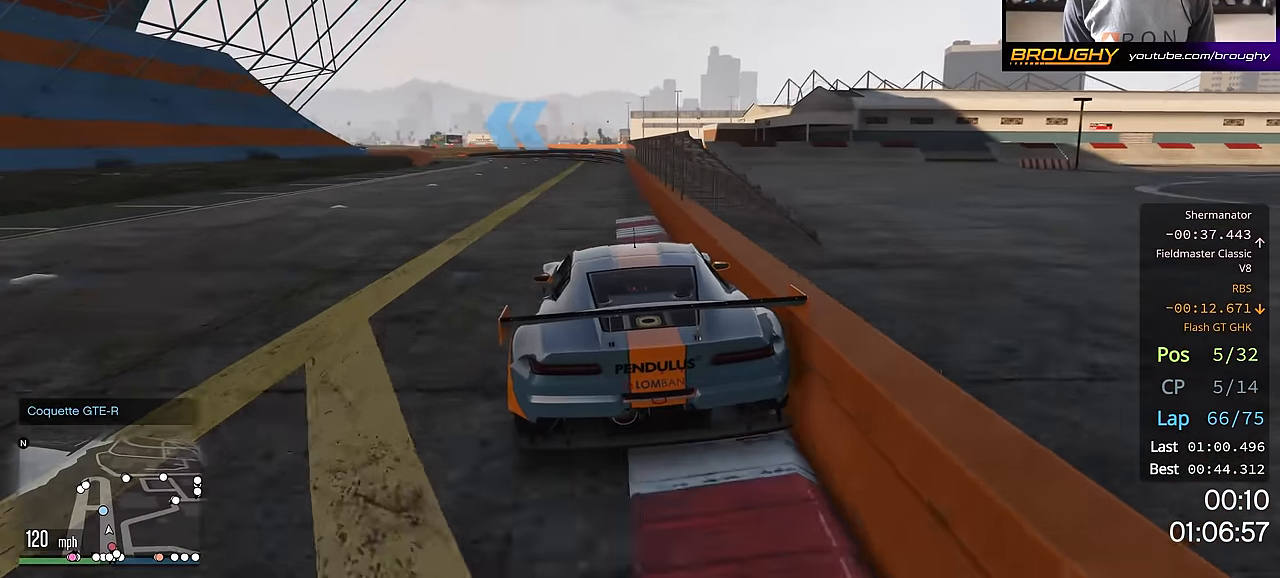
{"buttons": ["R2"], "left_stick": "up-left", "right_stick": "center", "events": [[117, "left_stick", "up-left"]]}
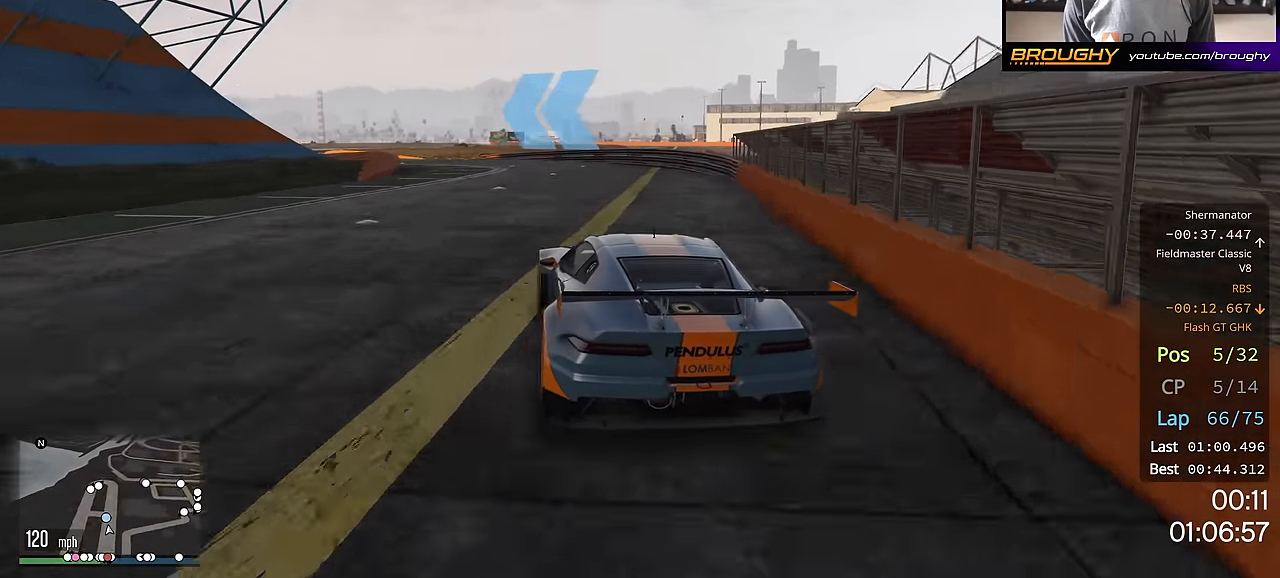
{"buttons": ["R2"], "left_stick": "up-left", "right_stick": "center", "events": []}
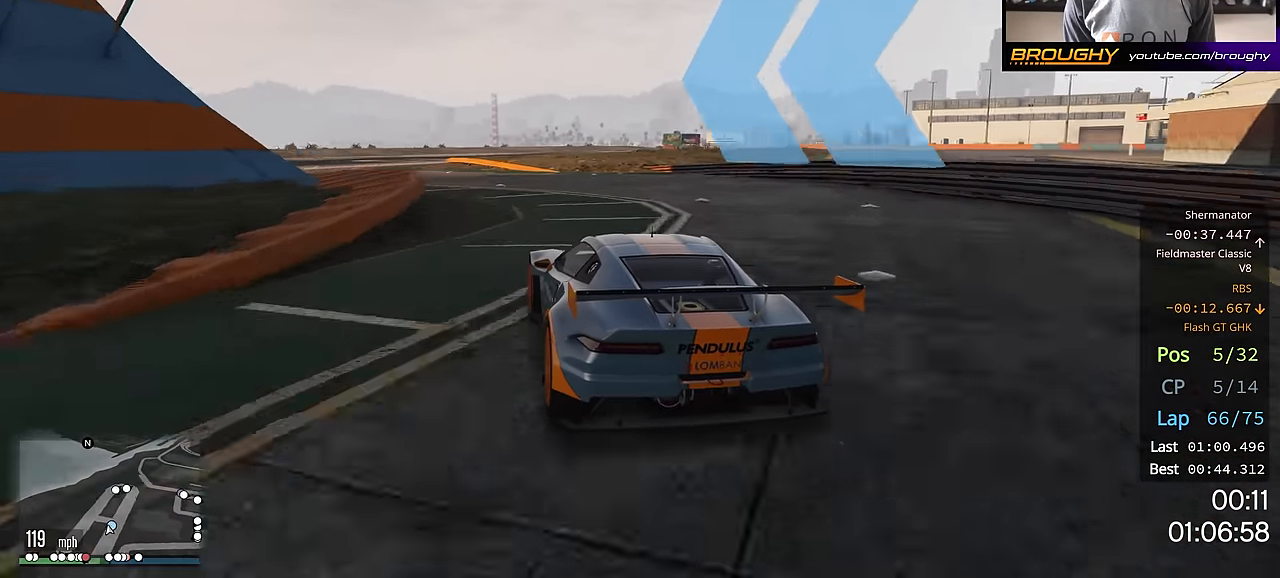
{"buttons": ["R2"], "left_stick": "center", "right_stick": "center", "events": [[317, "left_stick", "center"]]}
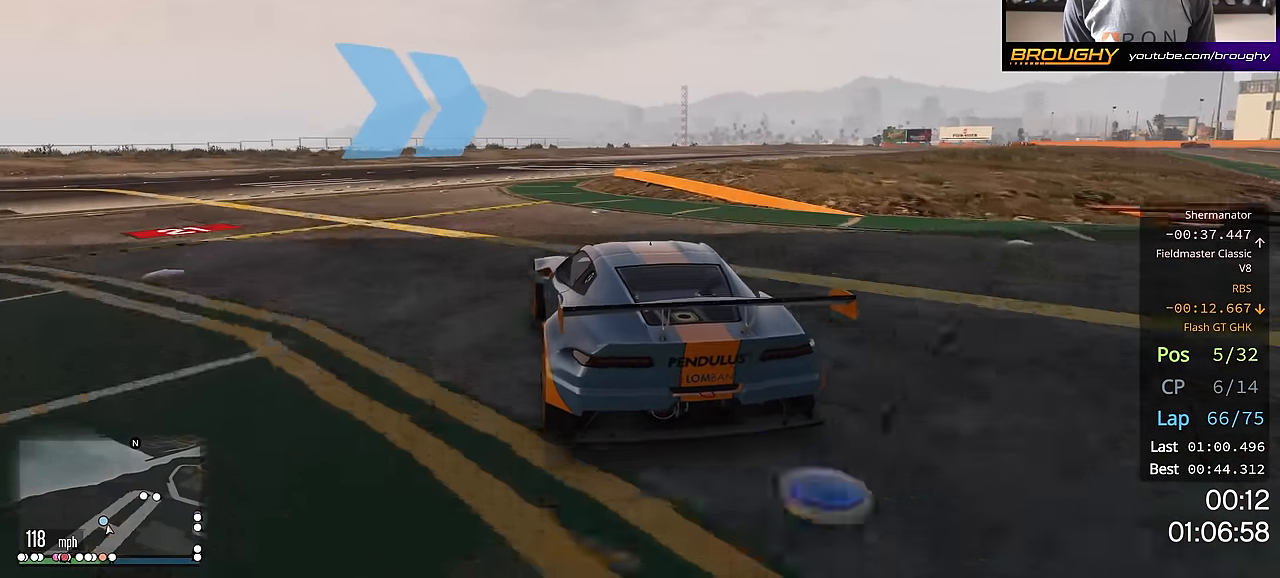
{"buttons": ["R2"], "left_stick": "down-right", "right_stick": "center", "events": [[33, "left_stick", "right"], [250, "left_stick", "down-right"]]}
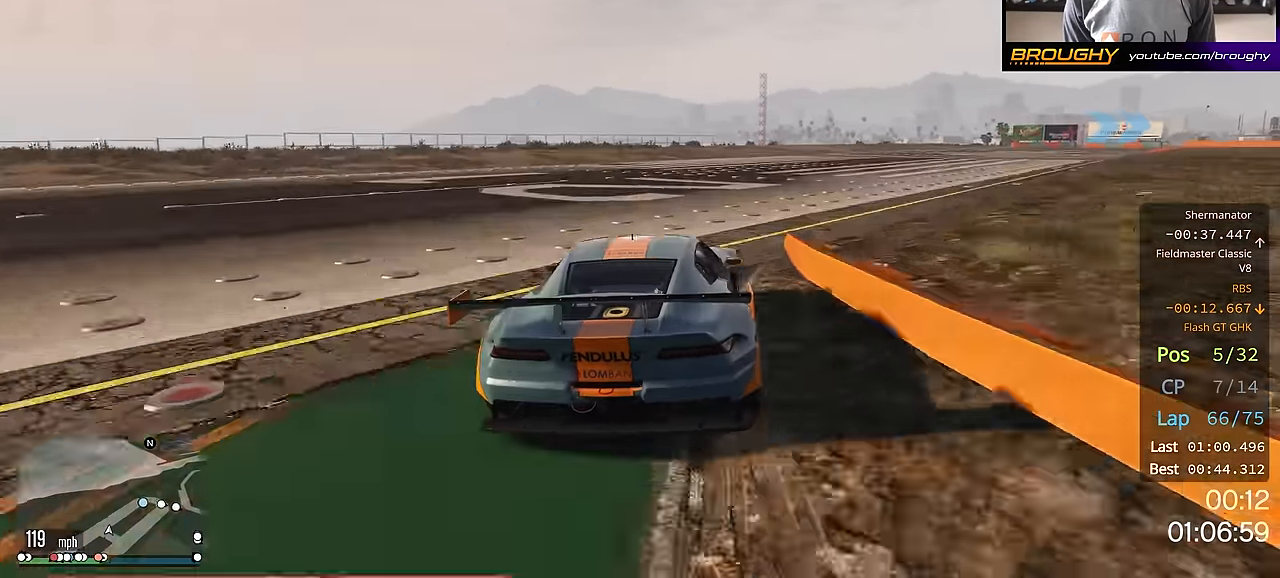
{"buttons": ["R2"], "left_stick": "right", "right_stick": "center", "events": [[84, "left_stick", "right"], [351, "left_stick", "down-right"], [484, "left_stick", "right"]]}
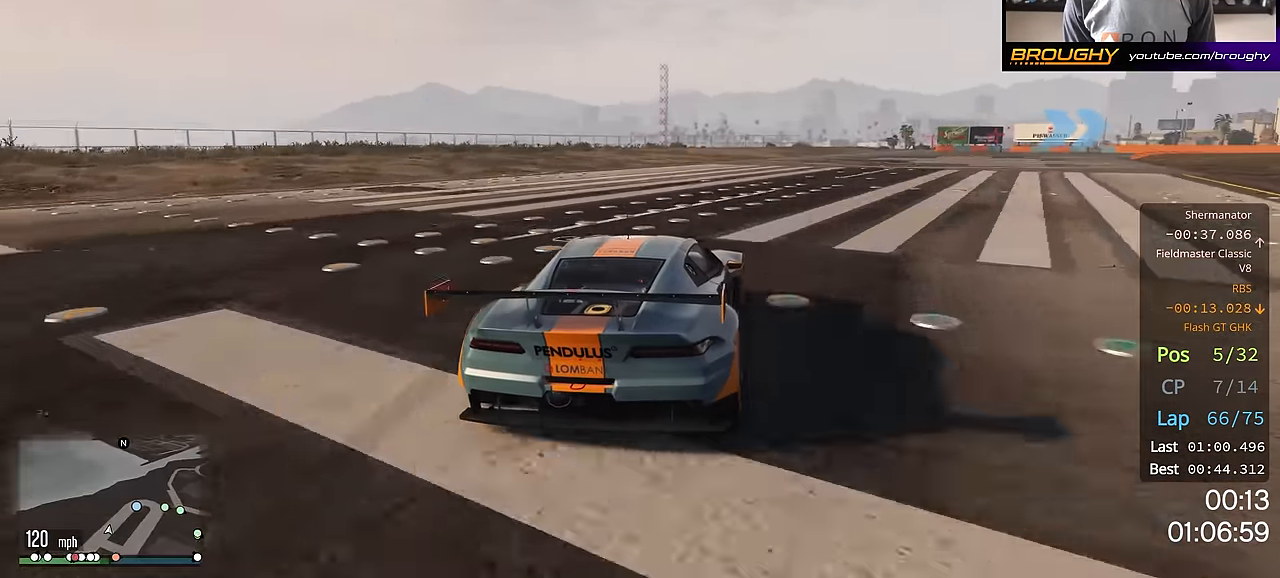
{"buttons": ["R2"], "left_stick": "right", "right_stick": "center", "events": [[250, "left_stick", "center"], [317, "left_stick", "right"]]}
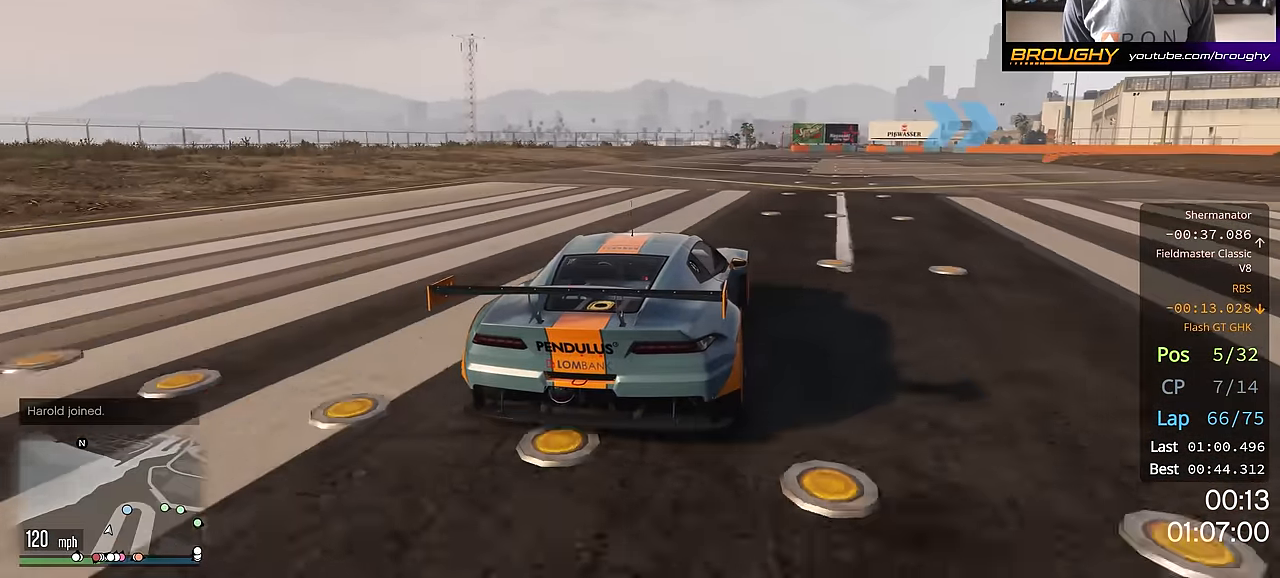
{"buttons": ["R2"], "left_stick": "right", "right_stick": "center", "events": []}
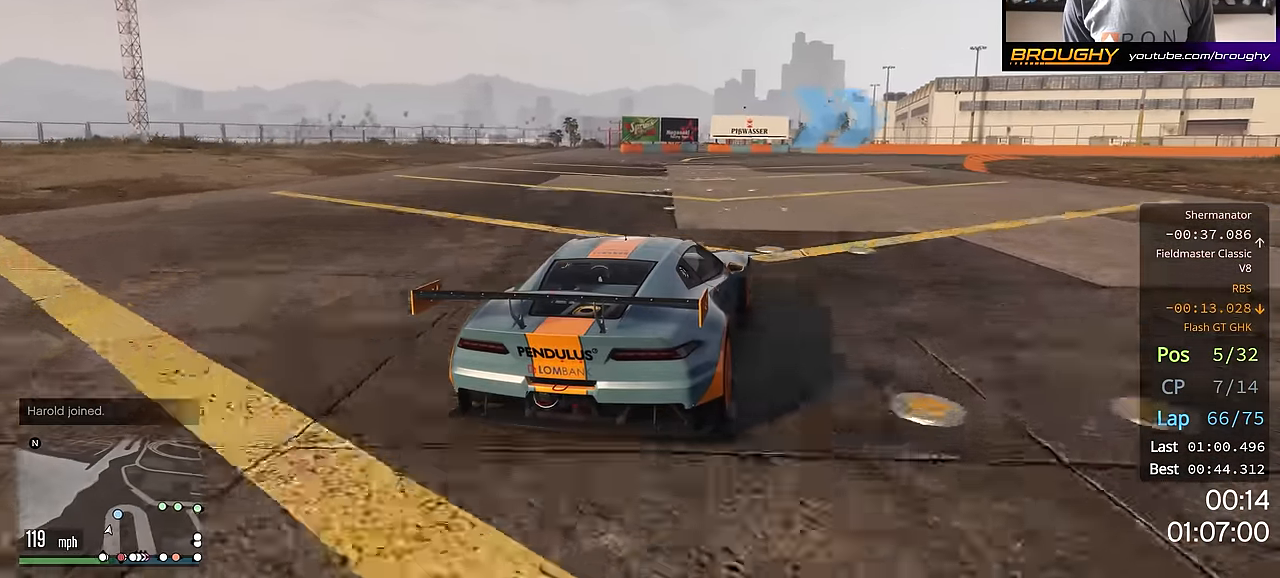
{"buttons": ["R2"], "left_stick": "right", "right_stick": "center", "events": []}
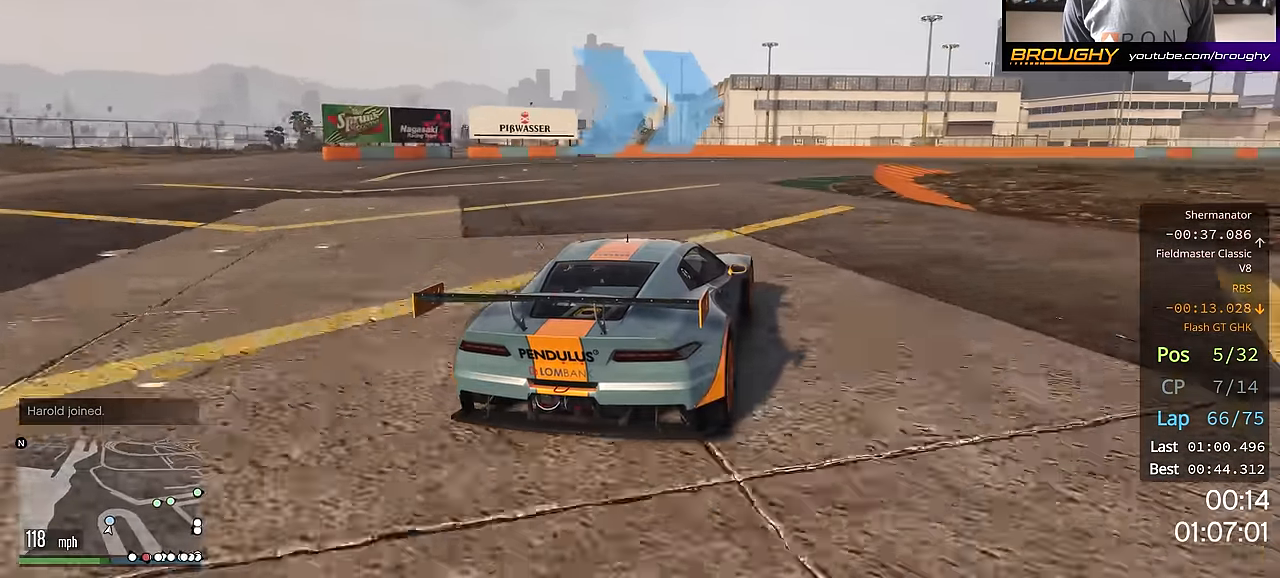
{"buttons": ["R2"], "left_stick": "right", "right_stick": "center", "events": [[217, "left_stick", "center"], [267, "left_stick", "right"]]}
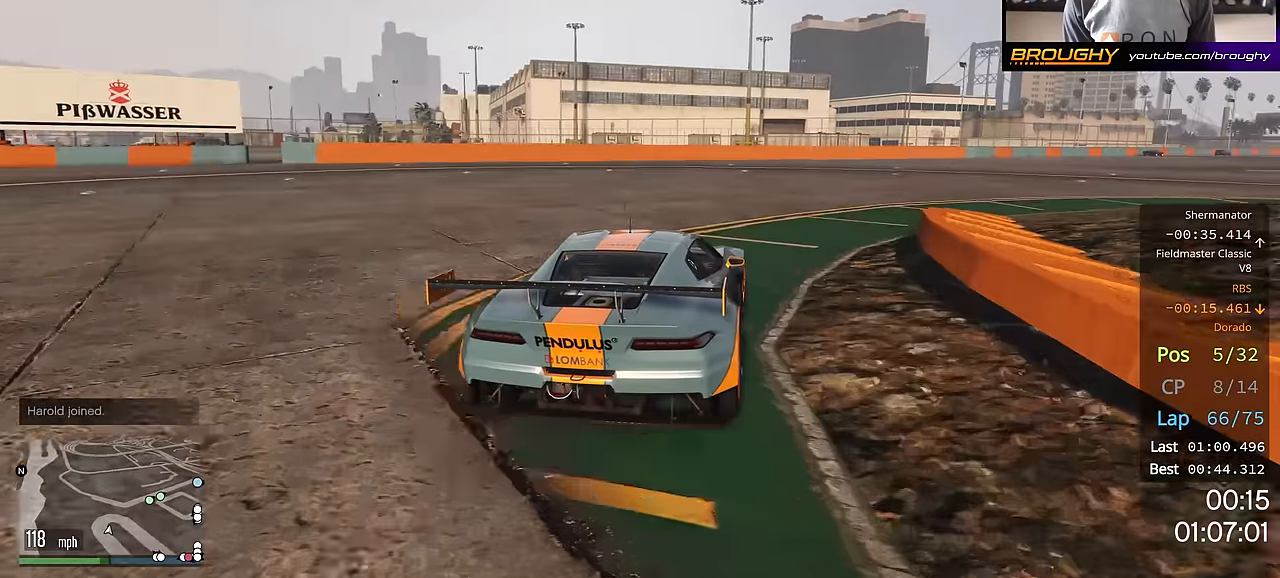
{"buttons": ["R2"], "left_stick": "center", "right_stick": "center", "events": [[468, "left_stick", "center"]]}
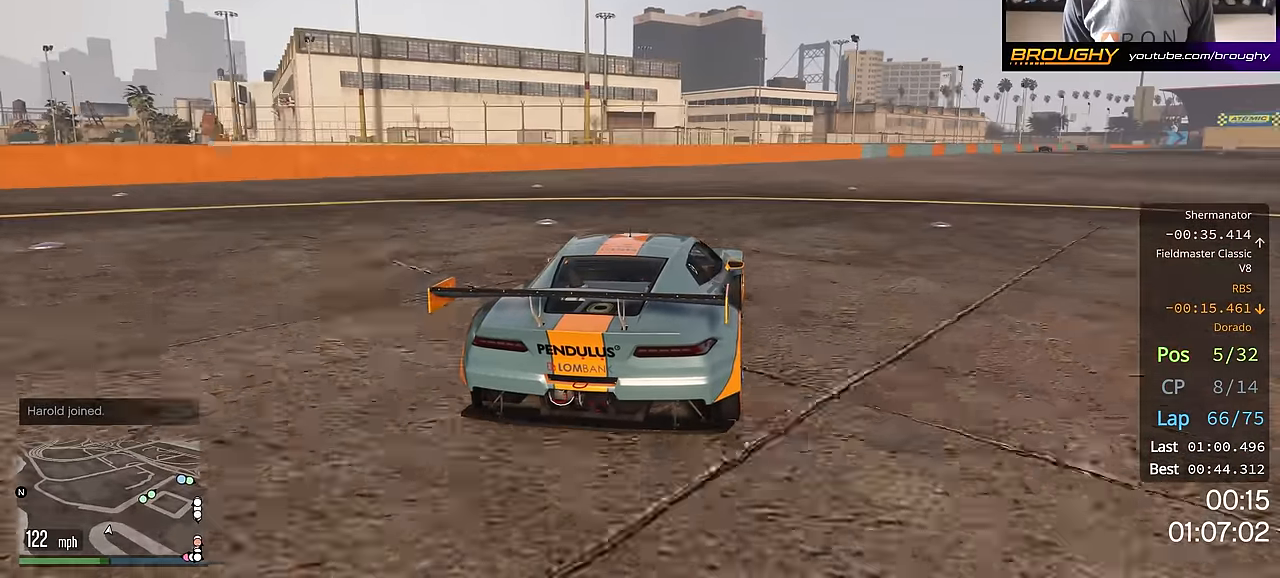
{"buttons": ["R2"], "left_stick": "center", "right_stick": "center", "events": [[67, "left_stick", "right"], [200, "left_stick", "down-right"], [467, "left_stick", "center"]]}
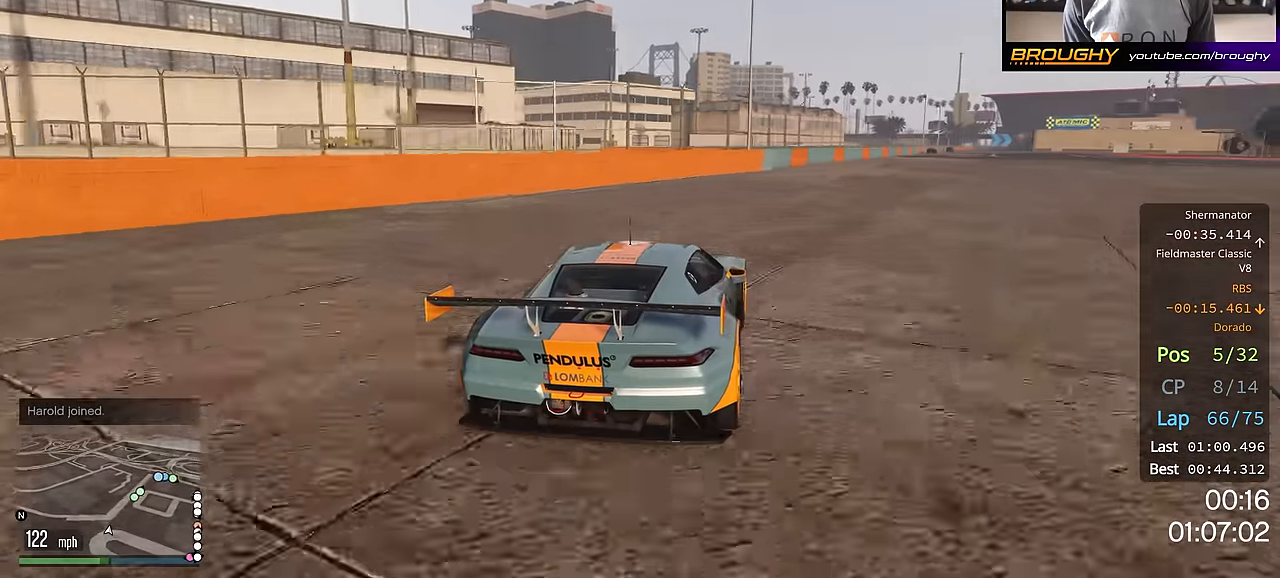
{"buttons": ["R2"], "left_stick": "center", "right_stick": "center", "events": [[51, "left_stick", "right"], [234, "left_stick", "center"], [351, "left_stick", "right"], [468, "left_stick", "center"]]}
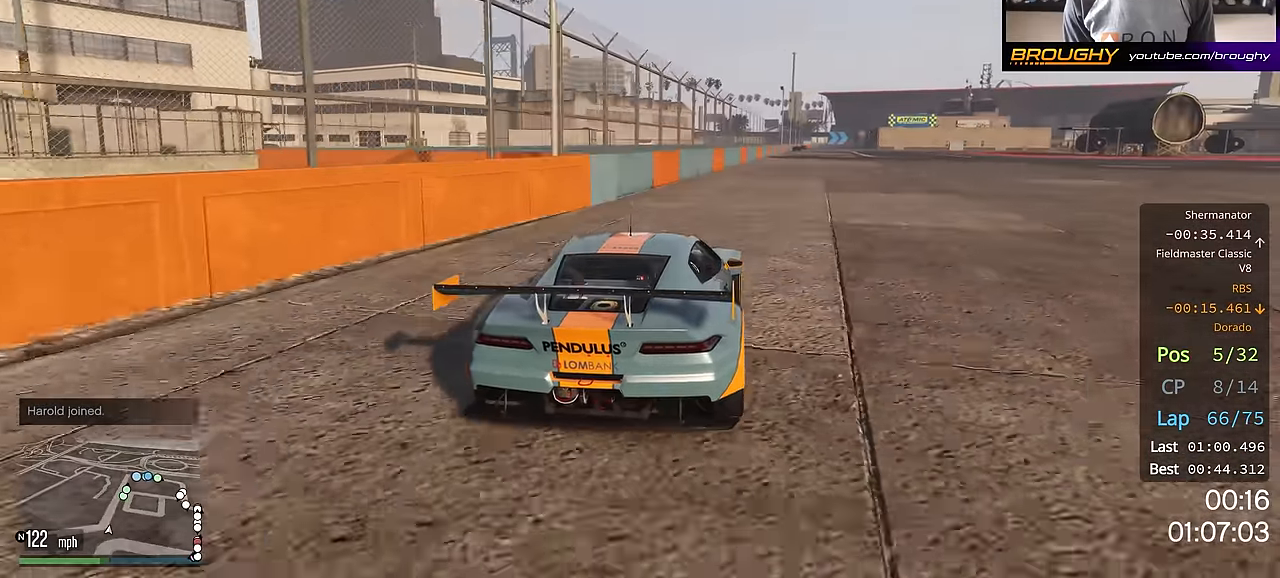
{"buttons": ["R2"], "left_stick": "center", "right_stick": "center", "events": [[117, "left_stick", "right"], [217, "left_stick", "center"]]}
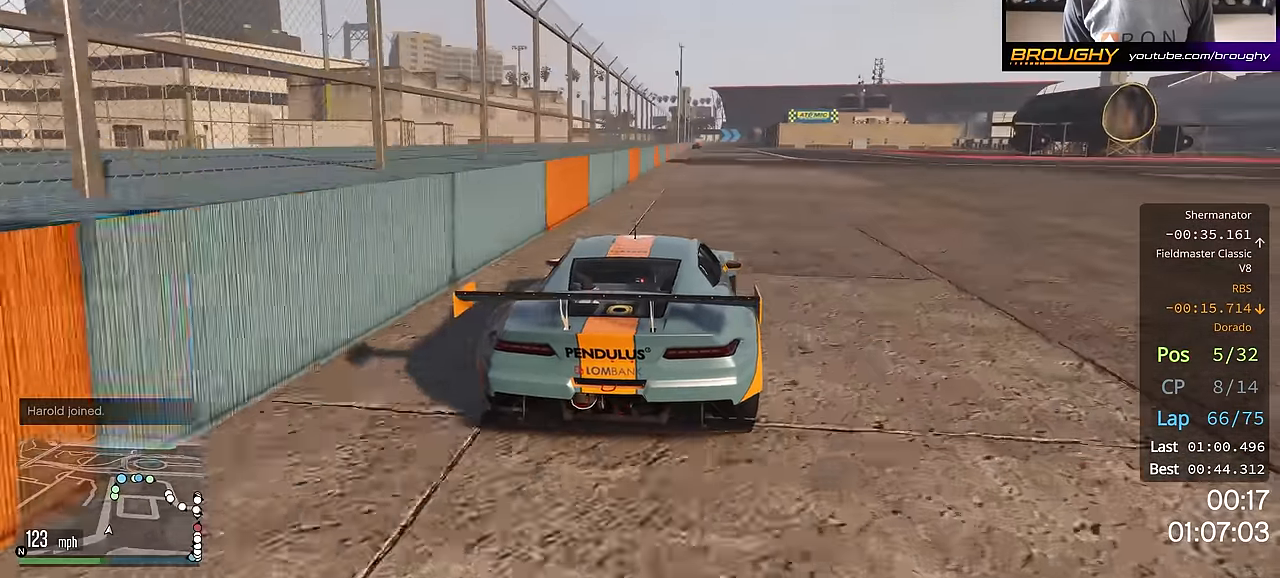
{"buttons": ["R2"], "left_stick": "center", "right_stick": "center", "events": []}
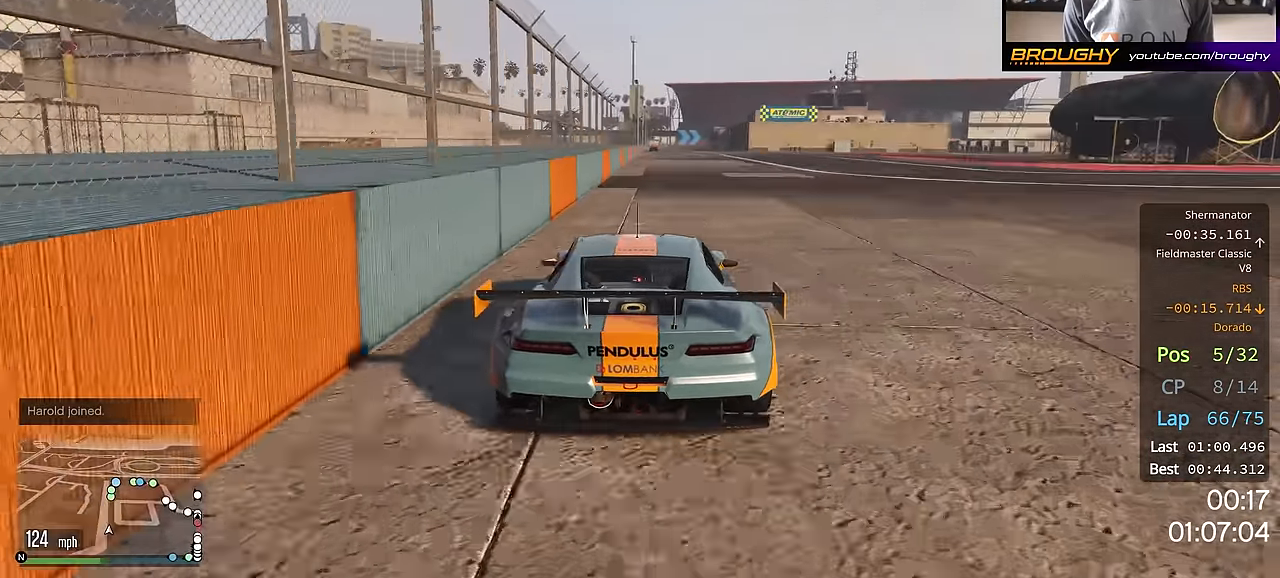
{"buttons": ["R2"], "left_stick": "center", "right_stick": "center", "events": []}
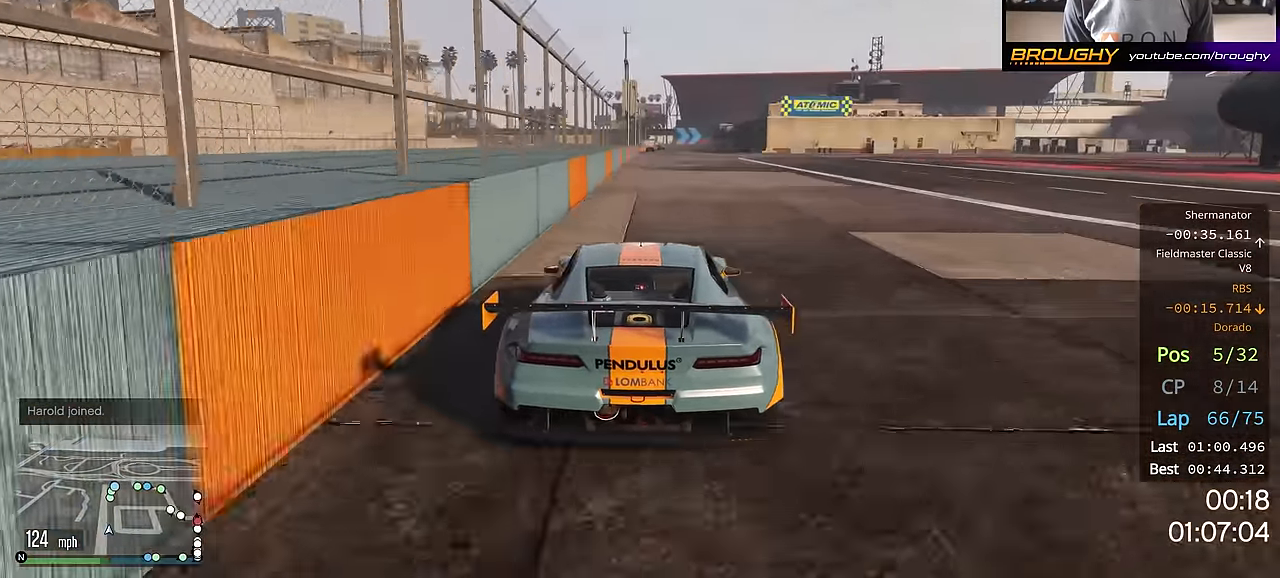
{"buttons": ["R2"], "left_stick": "center", "right_stick": "center", "events": []}
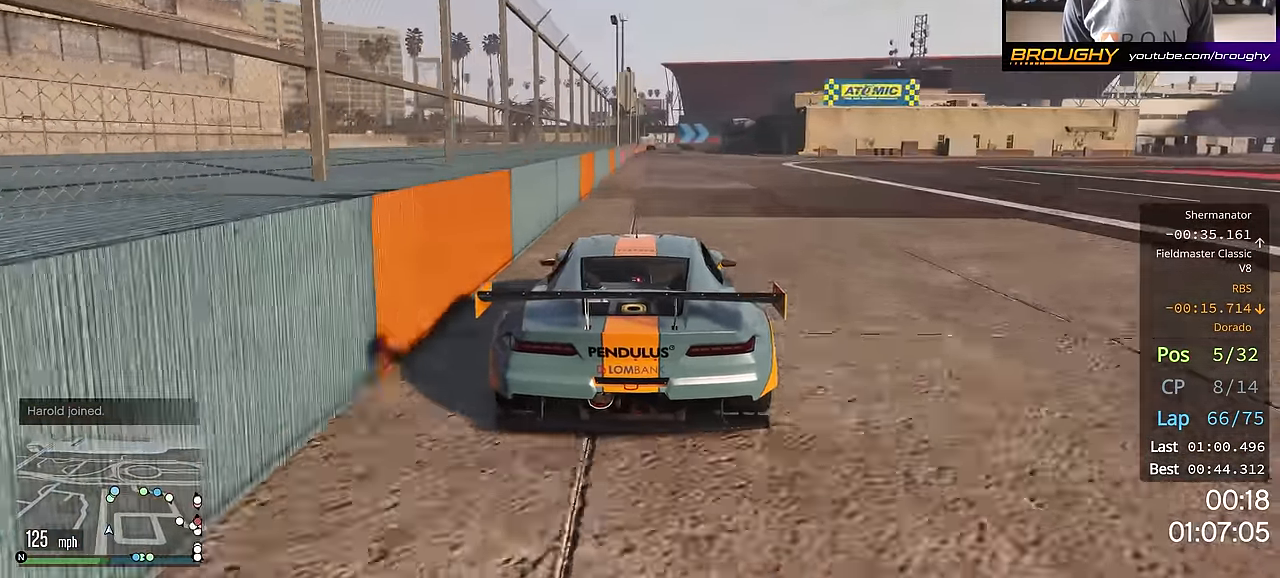
{"buttons": ["R2"], "left_stick": "center", "right_stick": "center", "events": []}
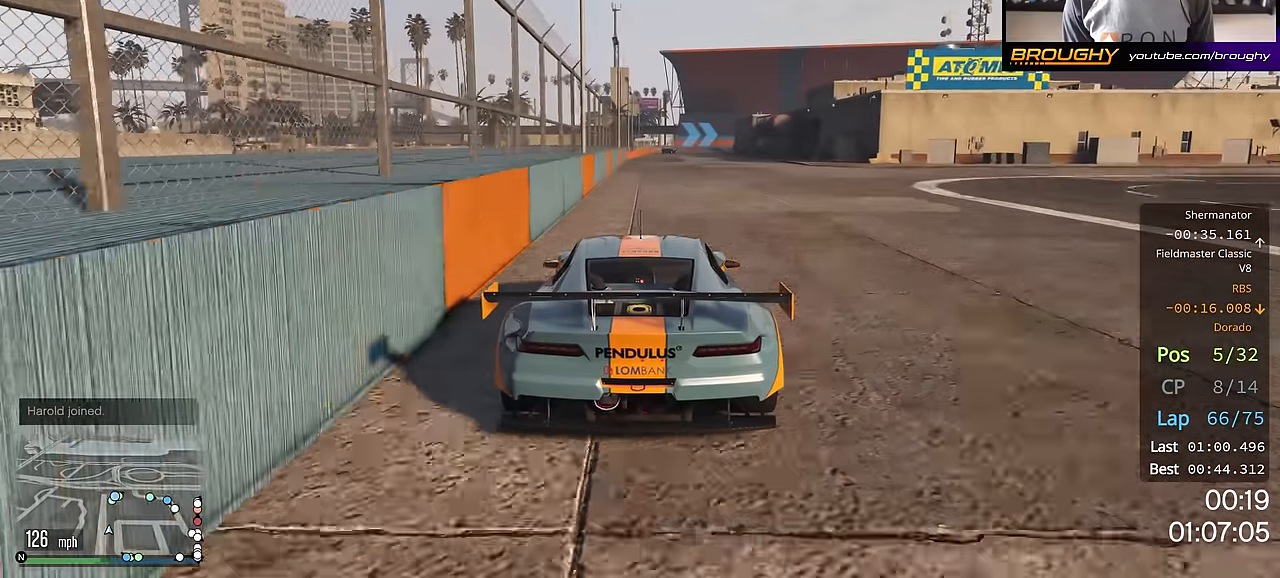
{"buttons": ["R2"], "left_stick": "center", "right_stick": "center", "events": []}
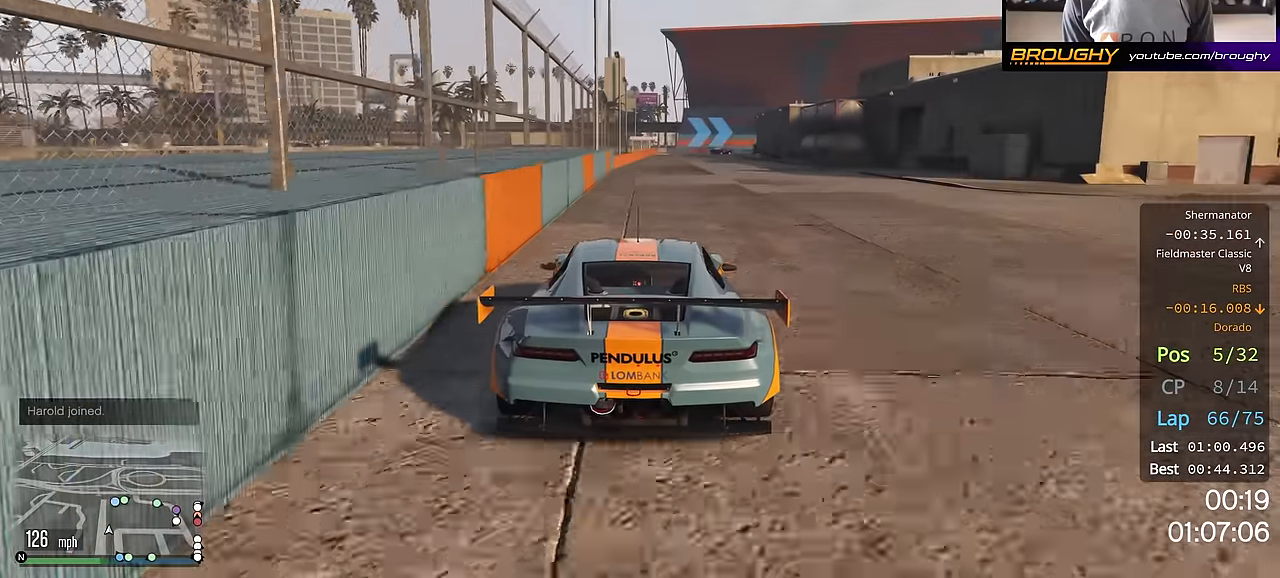
{"buttons": ["R2"], "left_stick": "center", "right_stick": "center", "events": []}
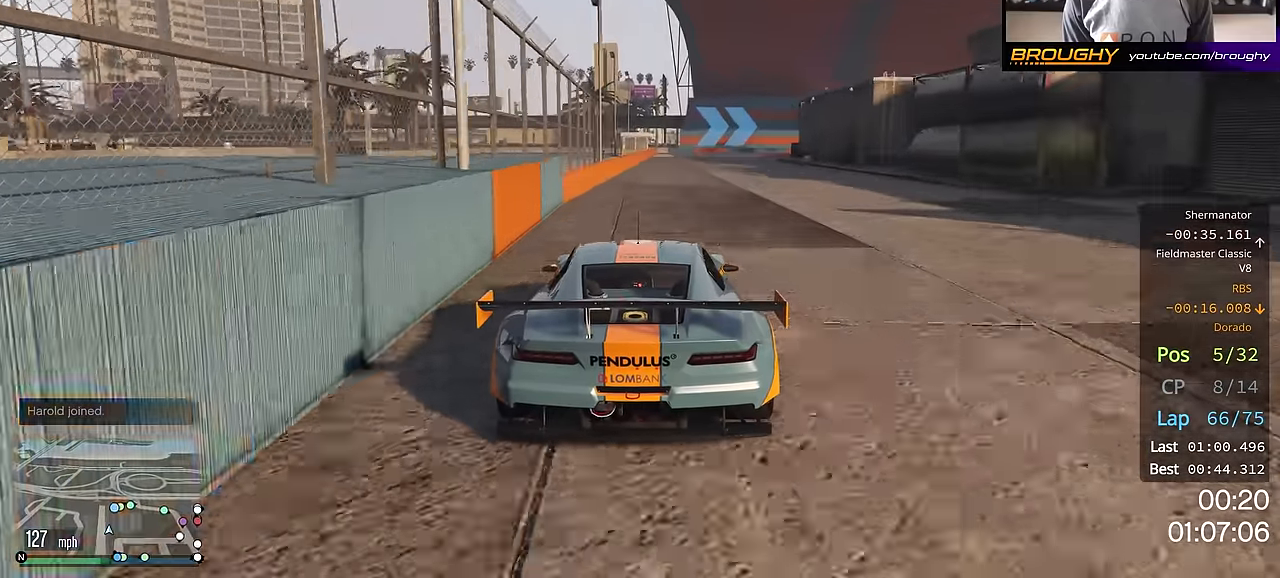
{"buttons": ["L2", "R2"], "left_stick": "right", "right_stick": "center", "events": [[334, "left_stick", "right"], [468, "L2", "down"]]}
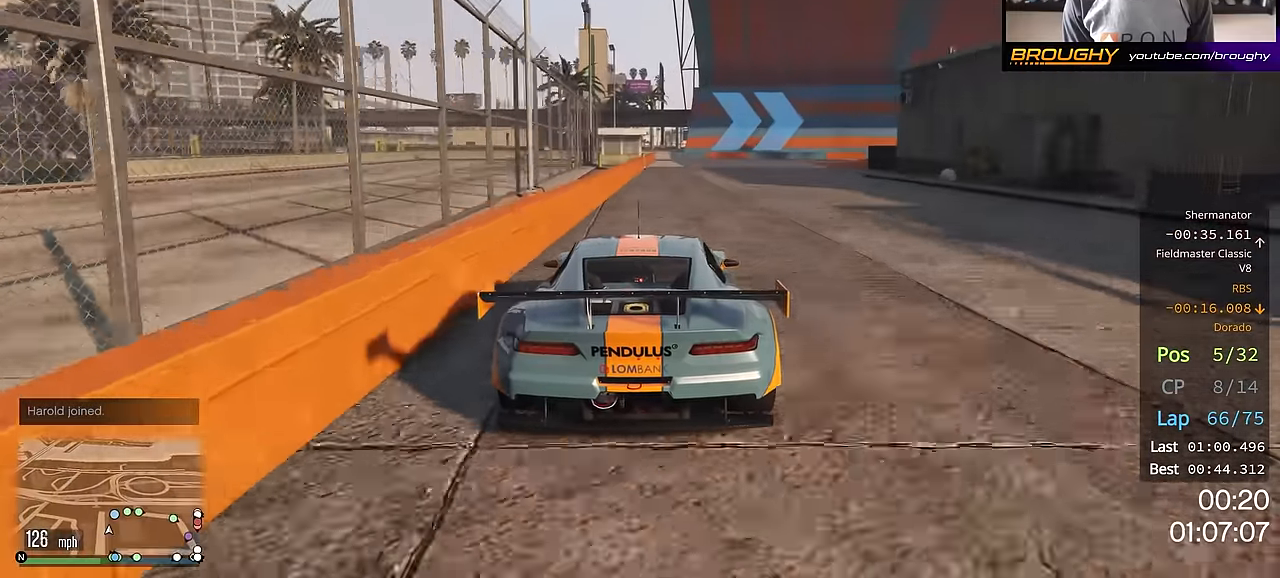
{"buttons": [], "left_stick": "right", "right_stick": "center", "events": [[17, "R2", "up"], [334, "L2", "up"]]}
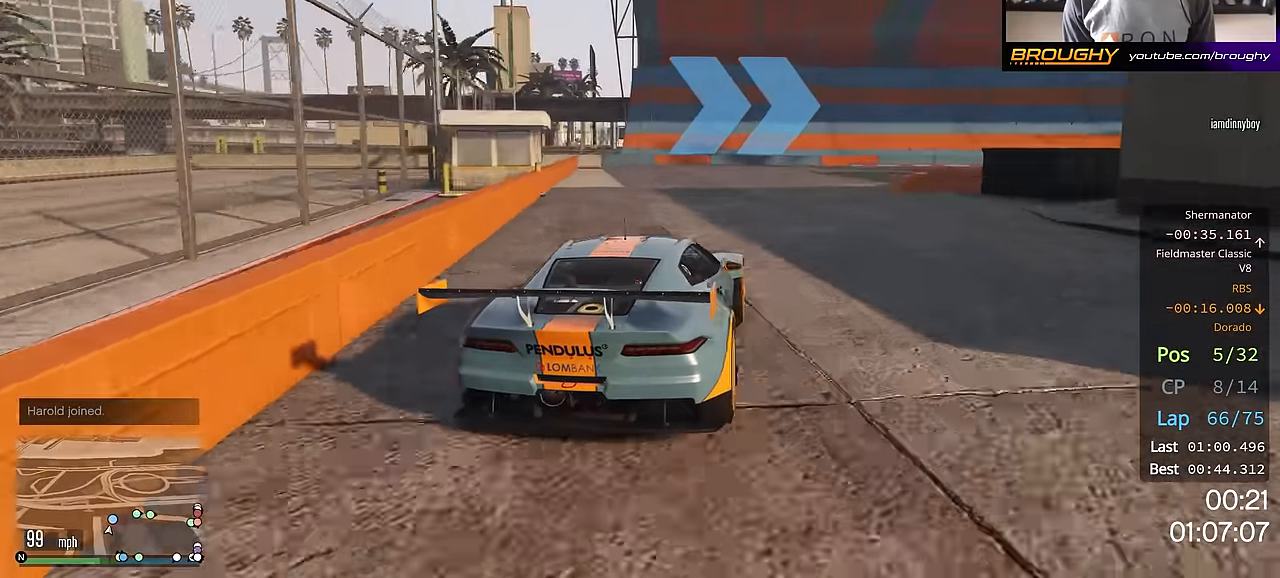
{"buttons": ["R2"], "left_stick": "right", "right_stick": "center", "events": [[51, "L2", "down"], [217, "L2", "up"], [484, "R2", "down"]]}